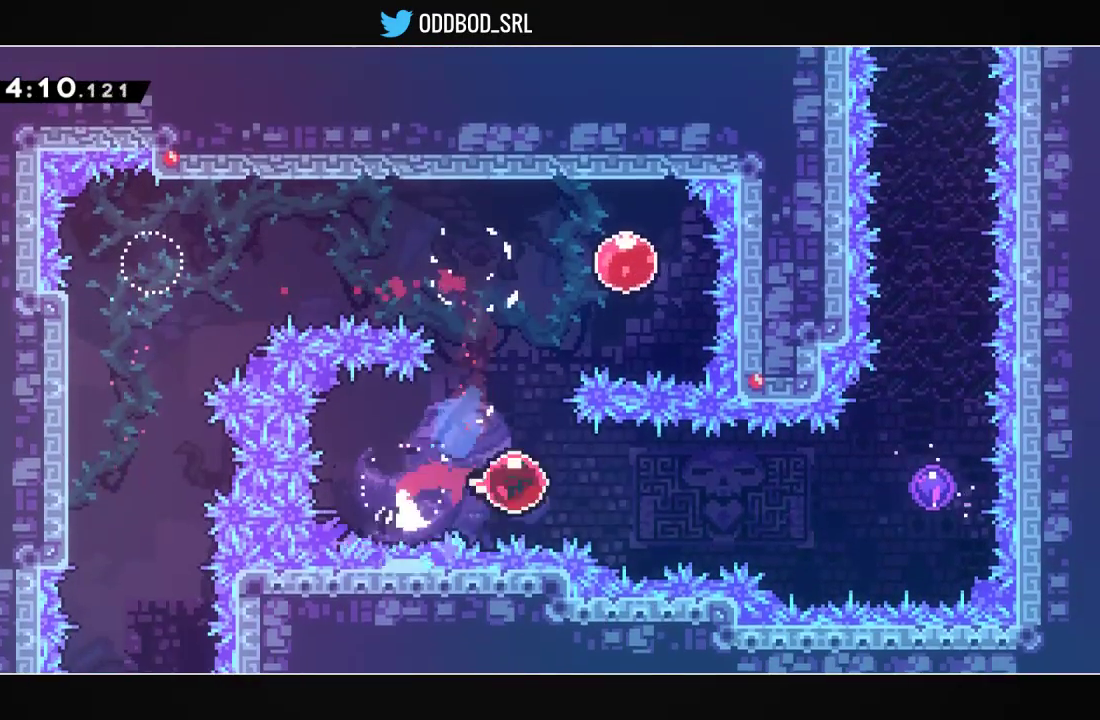
Gameplay with a controller (PlayStation layout); each line is a JSON object with the inputs held at the frame after it. "events" lists button and stick changes between this image and that frame as [ms after this image, input, new state], when the widget could be followed in between.
{"buttons": [], "left_stick": "center", "right_stick": "center", "events": [[433, "DPAD_RIGHT", "up"]]}
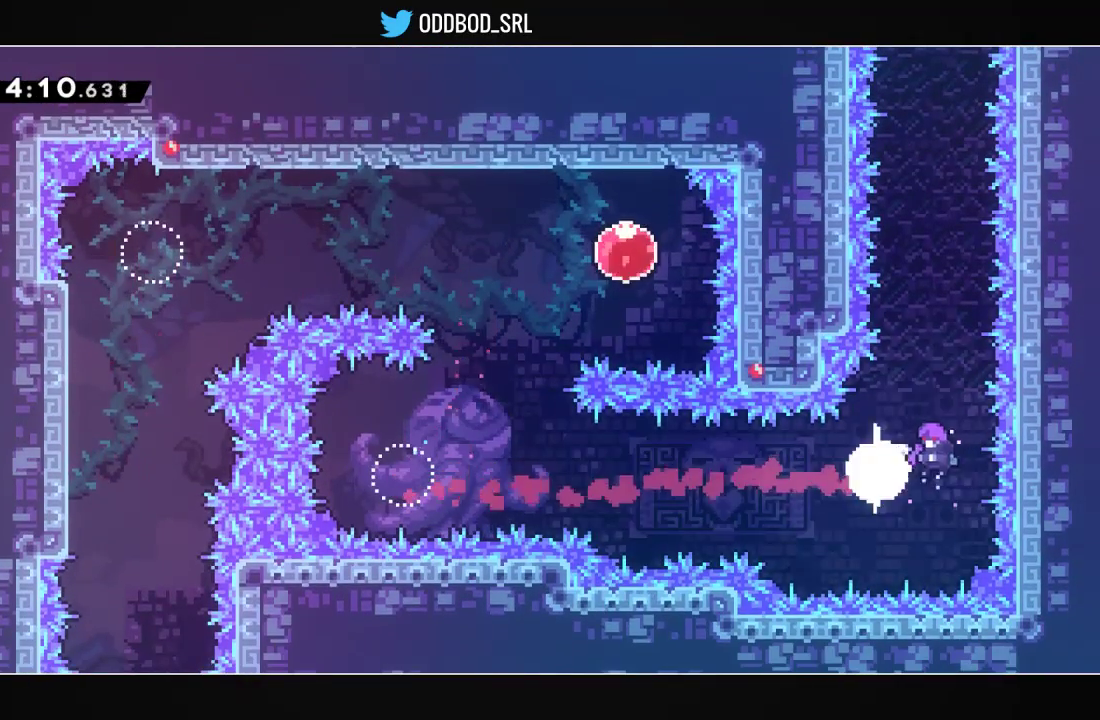
{"buttons": ["DPAD_UP"], "left_stick": "center", "right_stick": "center", "events": [[100, "DPAD_UP", "down"]]}
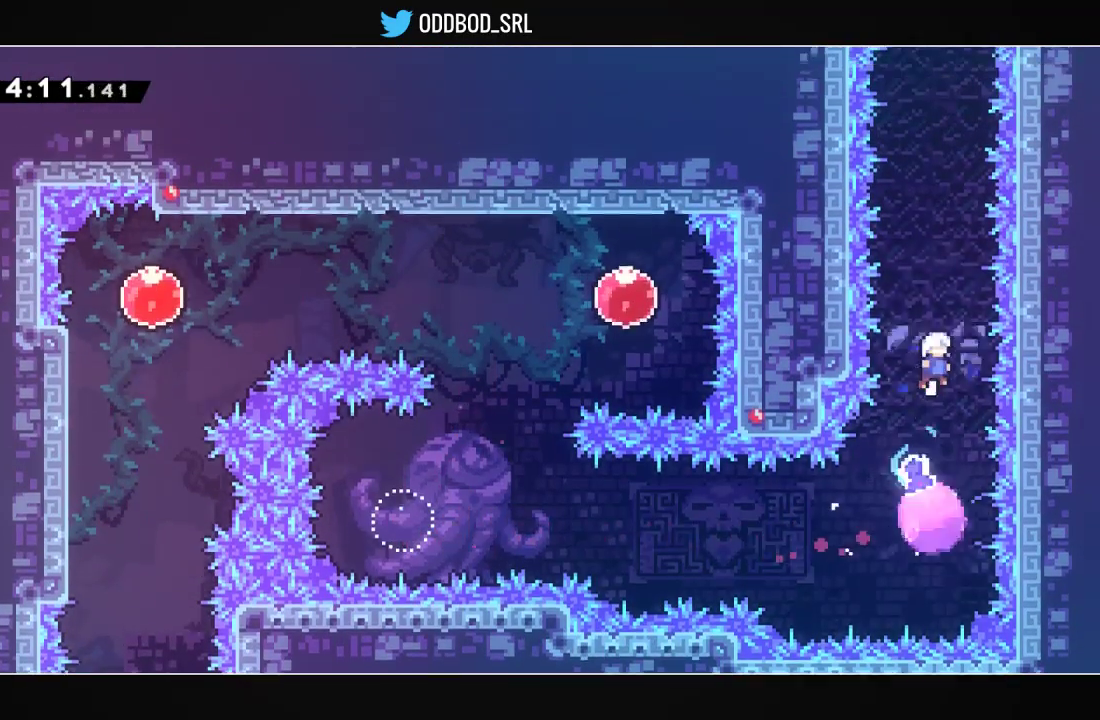
{"buttons": ["R1", "DPAD_UP"], "left_stick": "center", "right_stick": "center", "events": [[200, "R1", "down"], [333, "R1", "up"], [400, "R1", "down"]]}
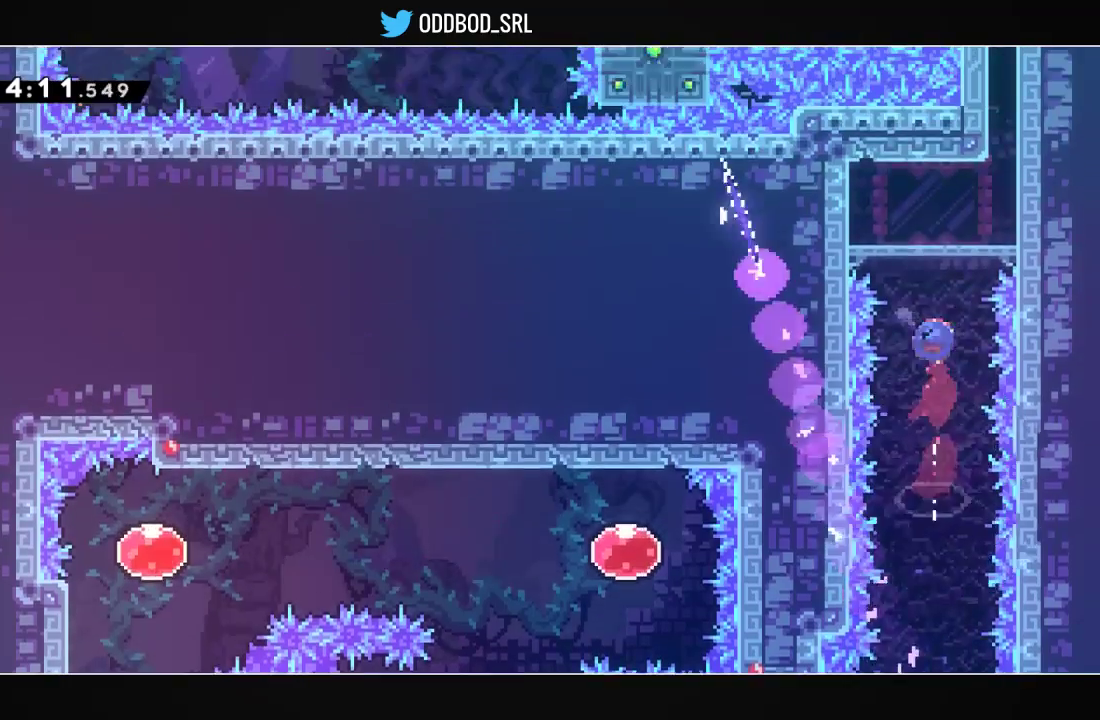
{"buttons": ["DPAD_RIGHT"], "left_stick": "center", "right_stick": "center", "events": [[67, "R1", "up"], [100, "DPAD_UP", "up"], [367, "DPAD_RIGHT", "down"]]}
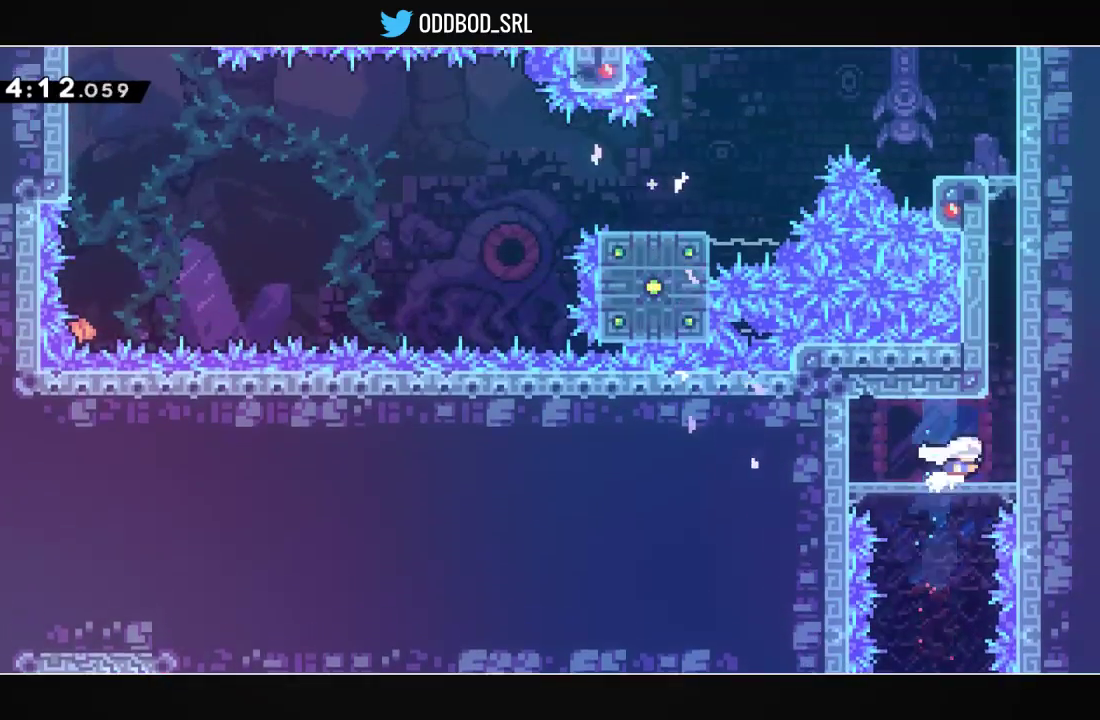
{"buttons": ["CROSS"], "left_stick": "center", "right_stick": "center", "events": [[100, "CROSS", "down"], [200, "DPAD_RIGHT", "up"], [200, "DPAD_UP", "down"], [267, "R1", "down"], [400, "CROSS", "up"], [400, "R1", "up"], [433, "DPAD_UP", "up"], [467, "CROSS", "down"]]}
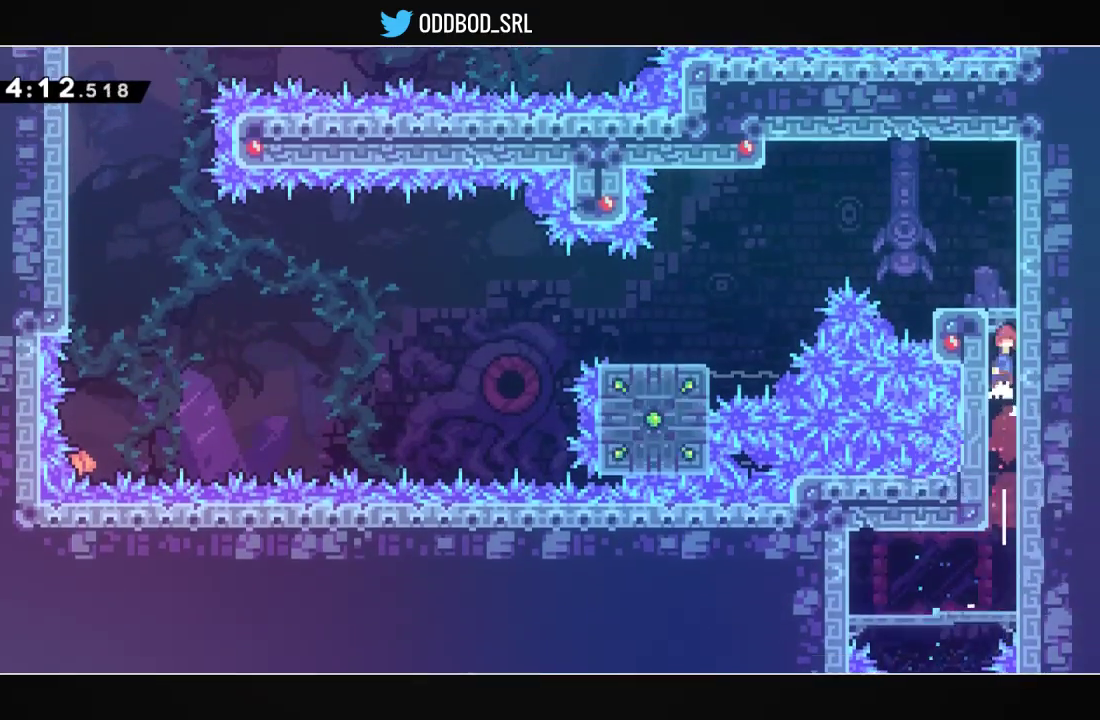
{"buttons": ["CROSS", "DPAD_LEFT"], "left_stick": "center", "right_stick": "center", "events": [[100, "CROSS", "up"], [200, "DPAD_LEFT", "down"], [433, "CROSS", "down"]]}
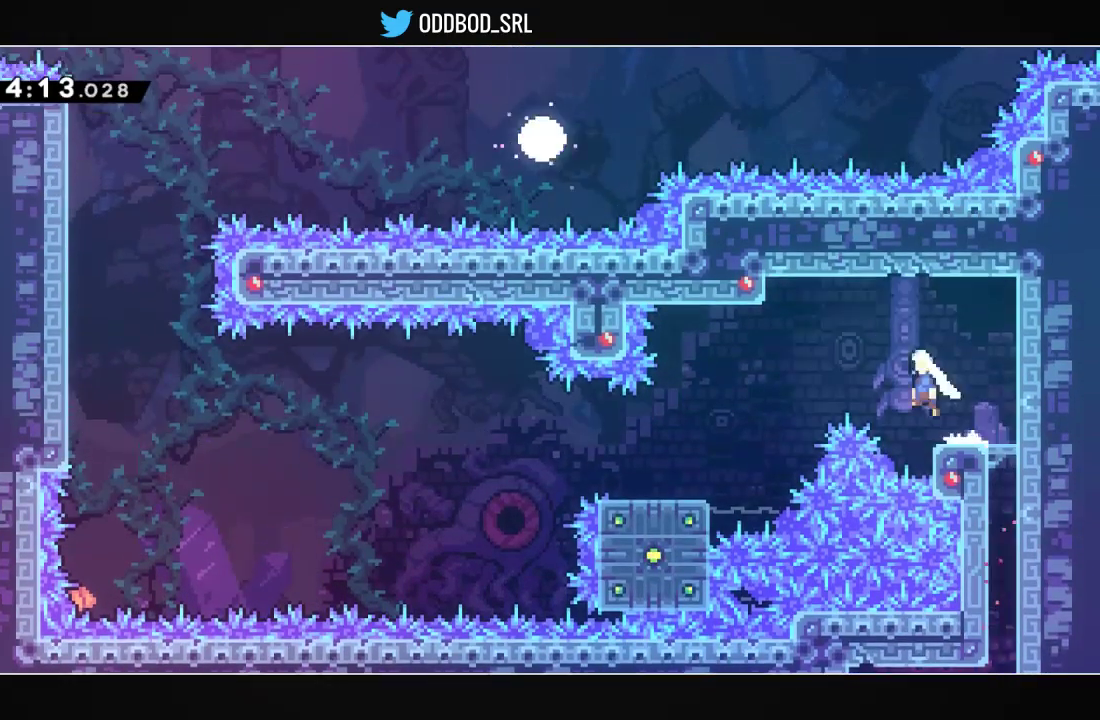
{"buttons": ["DPAD_LEFT"], "left_stick": "center", "right_stick": "center", "events": [[333, "CROSS", "up"]]}
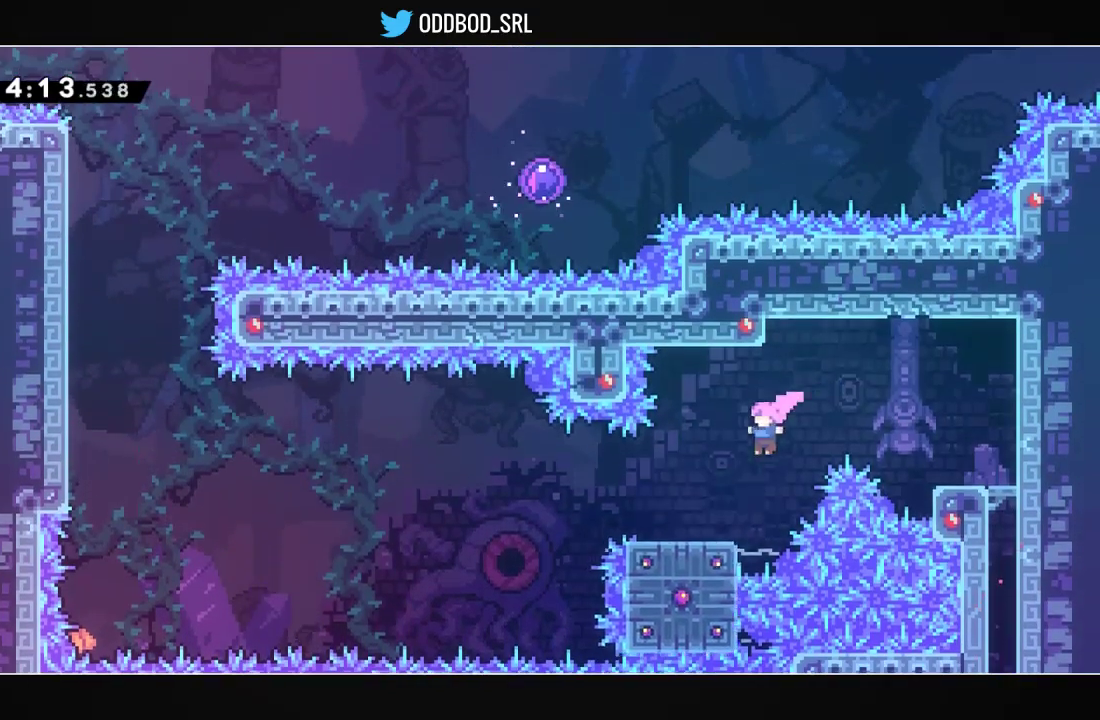
{"buttons": ["CROSS", "DPAD_LEFT"], "left_stick": "center", "right_stick": "center", "events": [[133, "DPAD_DOWN", "down"], [233, "R1", "down"], [400, "R1", "up"], [433, "CROSS", "down"], [433, "DPAD_DOWN", "up"]]}
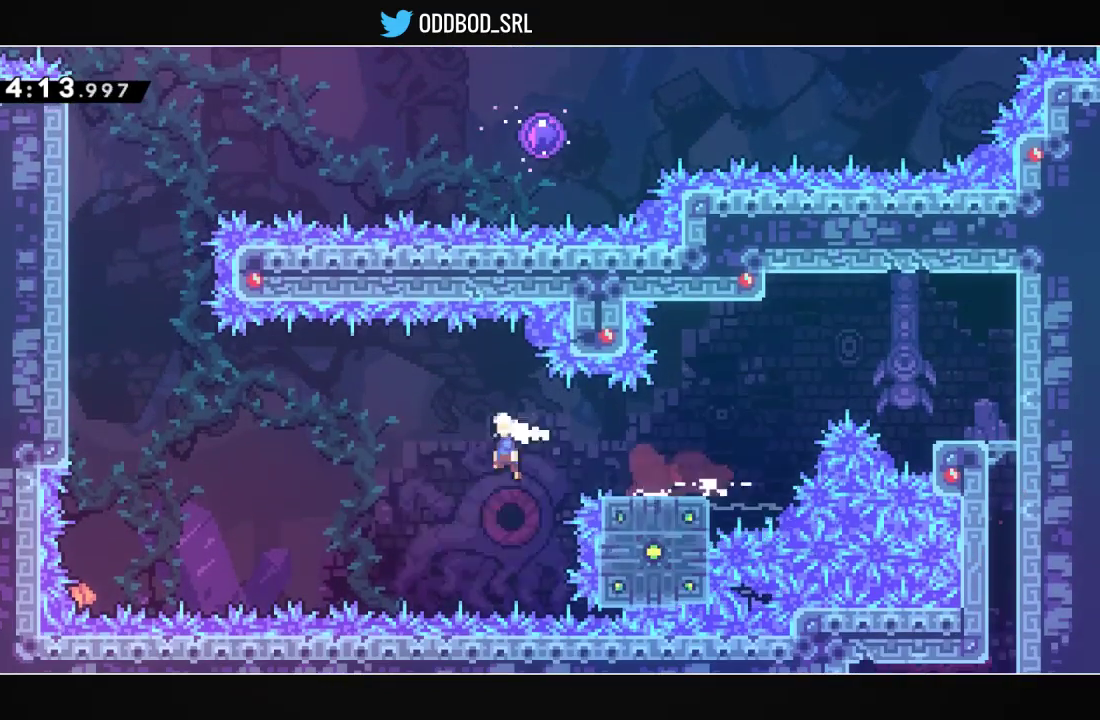
{"buttons": ["CROSS", "L1", "R1", "DPAD_UP"], "left_stick": "center", "right_stick": "center", "events": [[100, "L1", "down"], [267, "CROSS", "up"], [300, "CROSS", "down"], [300, "DPAD_LEFT", "up"], [333, "DPAD_UP", "down"], [500, "R1", "down"]]}
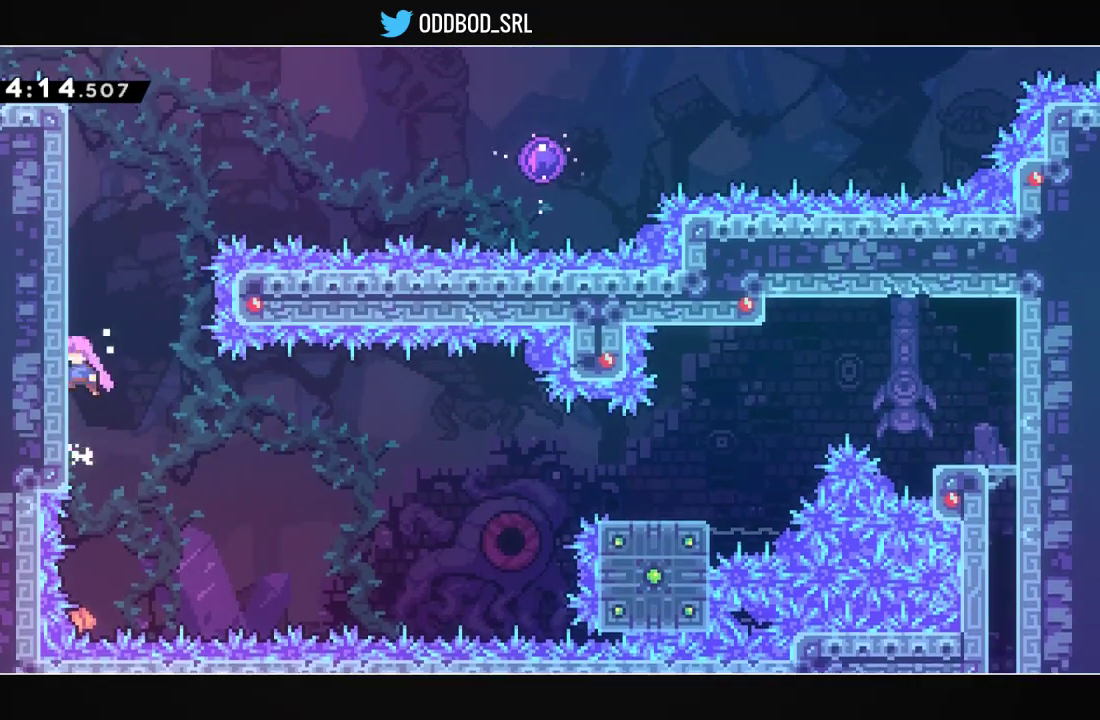
{"buttons": ["CROSS", "DPAD_RIGHT"], "left_stick": "center", "right_stick": "center", "events": [[133, "CROSS", "up"], [133, "R1", "up"], [200, "DPAD_RIGHT", "down"], [200, "DPAD_UP", "up"], [200, "L1", "up"], [233, "CROSS", "down"]]}
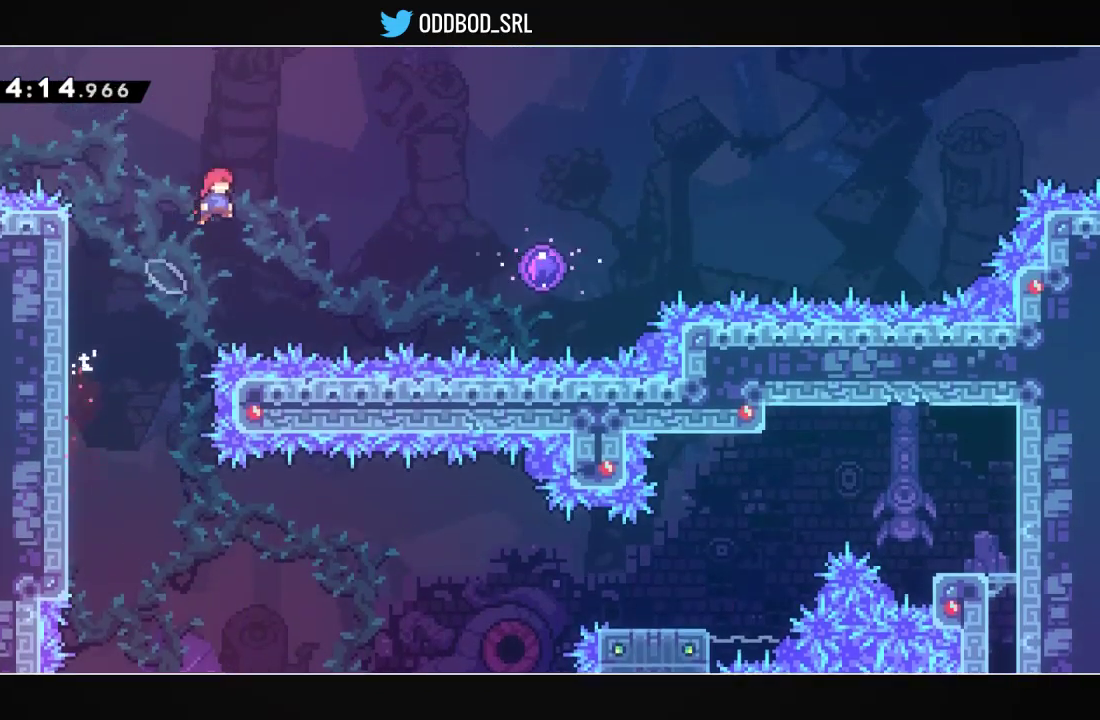
{"buttons": ["DPAD_RIGHT"], "left_stick": "center", "right_stick": "center", "events": [[133, "R1", "down"], [333, "CROSS", "up"], [367, "R1", "up"]]}
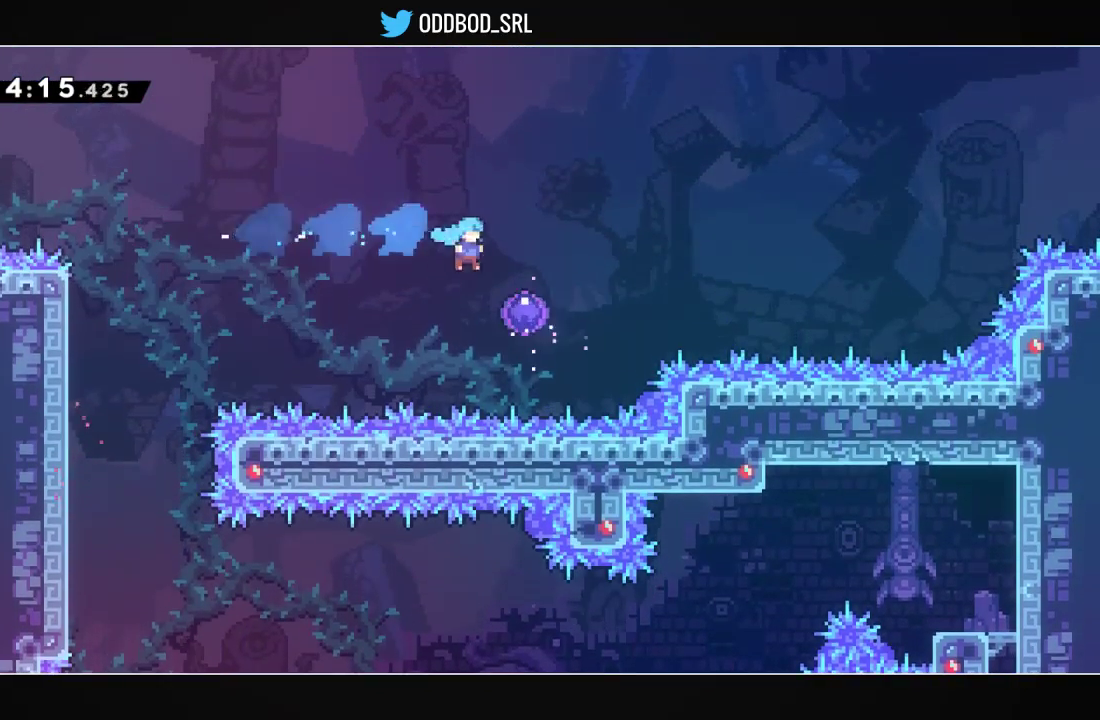
{"buttons": [], "left_stick": "center", "right_stick": "center", "events": [[233, "DPAD_RIGHT", "up"]]}
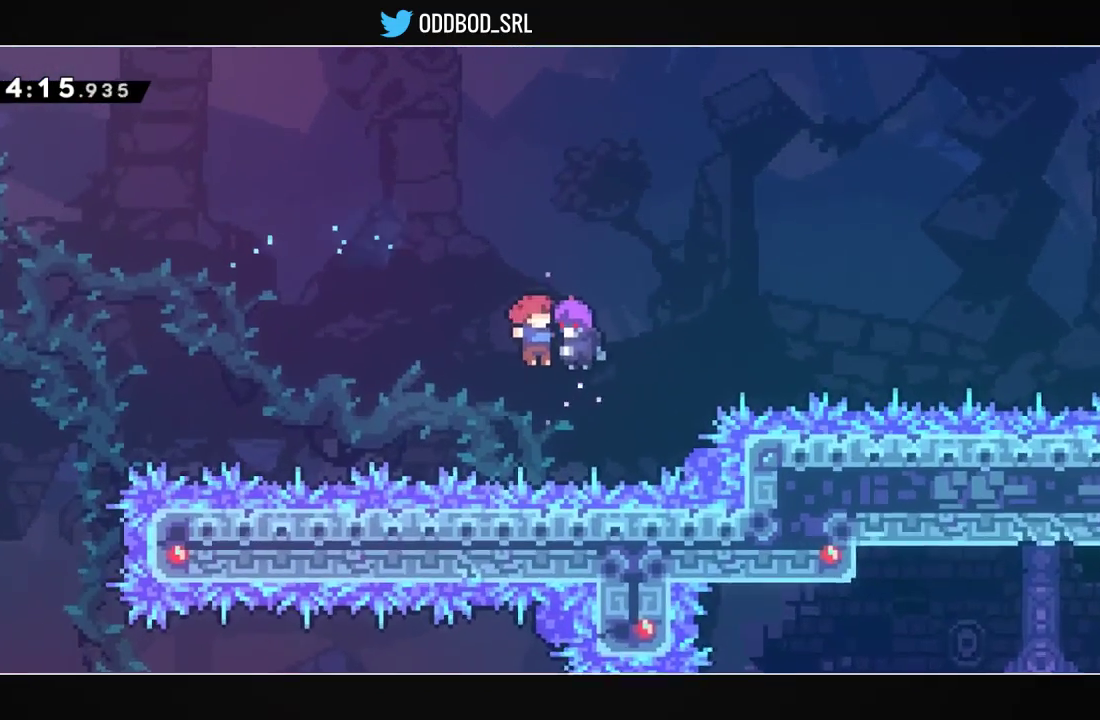
{"buttons": [], "left_stick": "center", "right_stick": "center", "events": []}
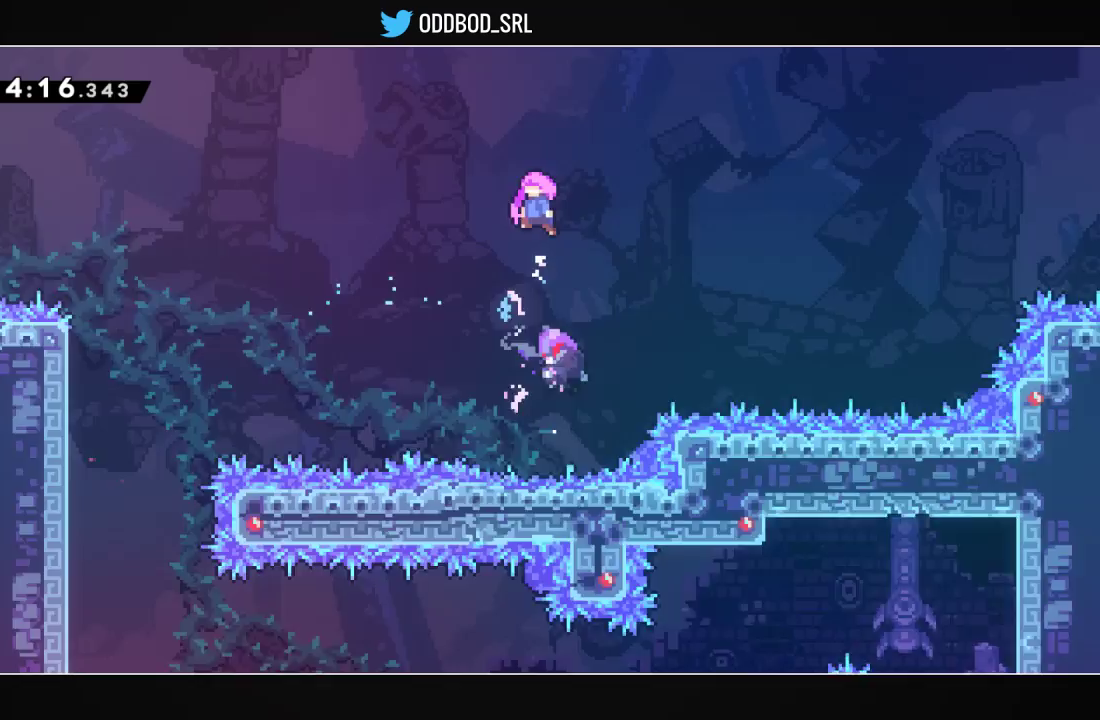
{"buttons": [], "left_stick": "center", "right_stick": "center", "events": []}
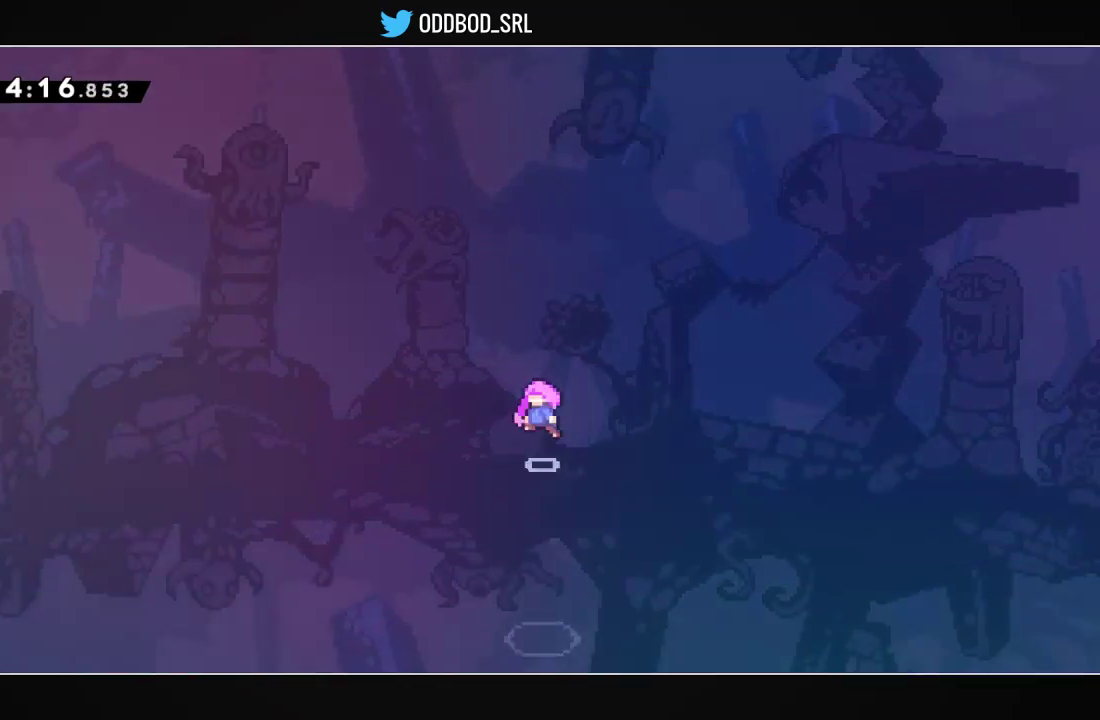
{"buttons": [], "left_stick": "center", "right_stick": "center", "events": []}
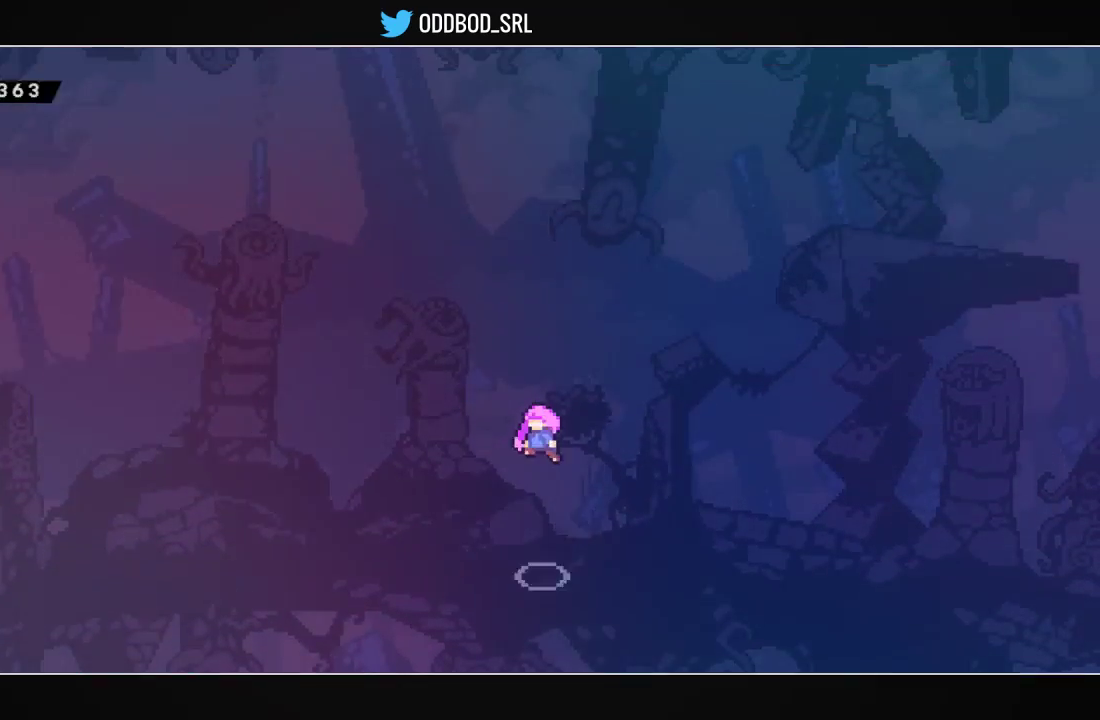
{"buttons": [], "left_stick": "center", "right_stick": "center", "events": []}
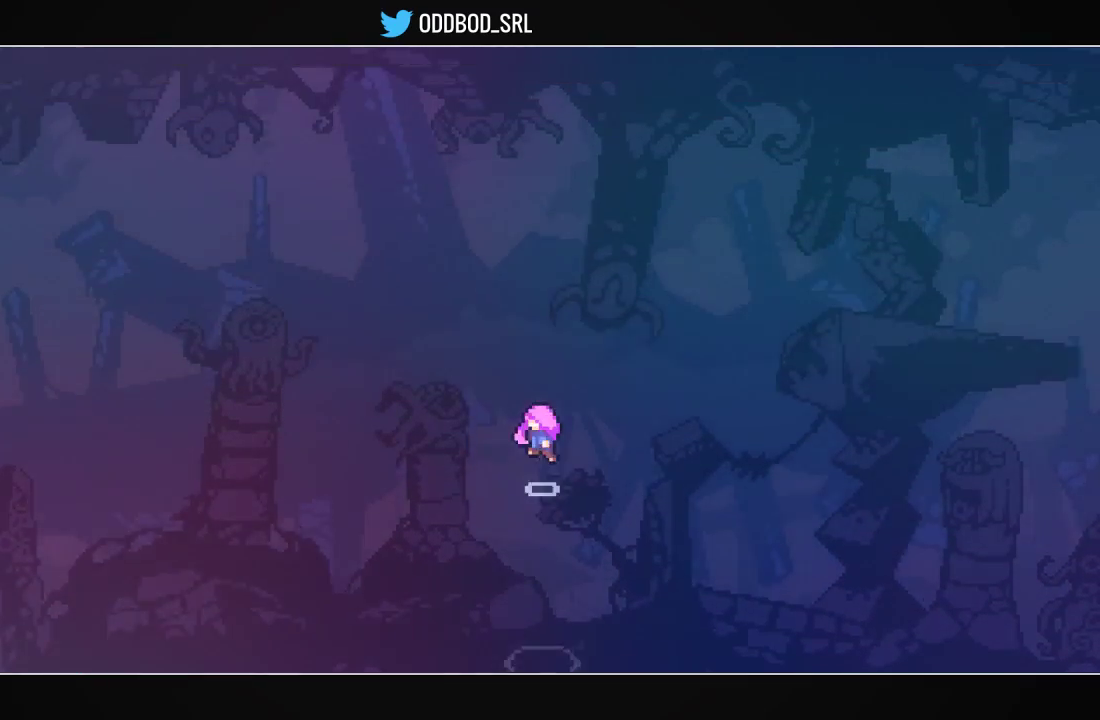
{"buttons": [], "left_stick": "center", "right_stick": "center", "events": []}
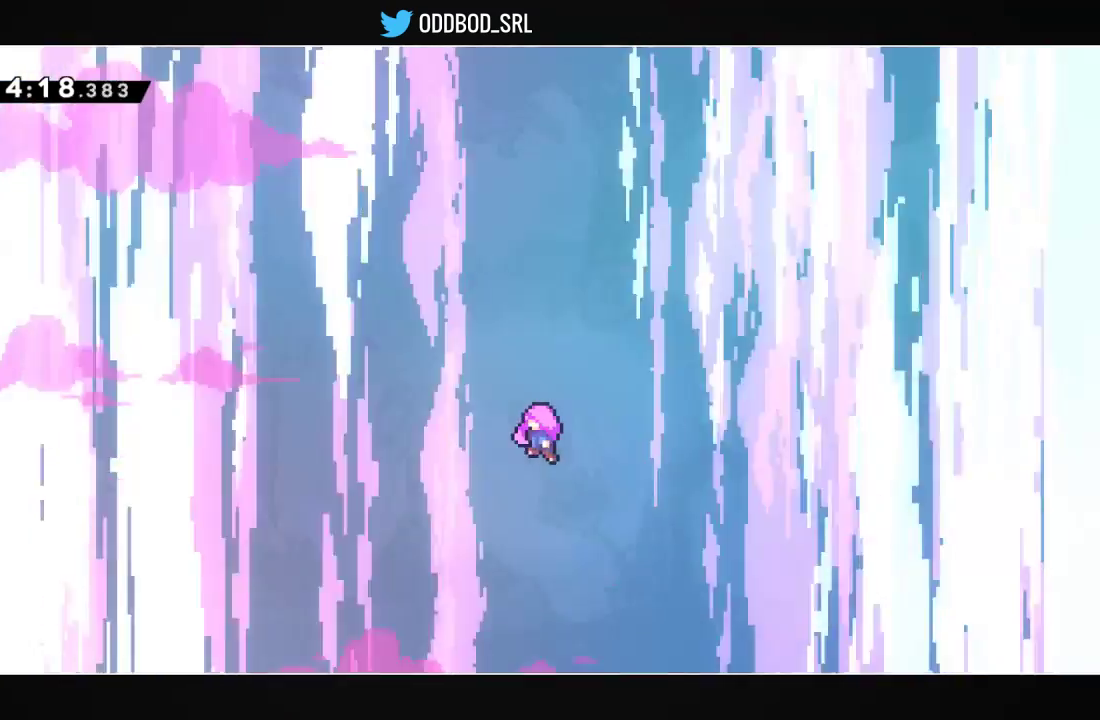
{"buttons": [], "left_stick": "center", "right_stick": "center", "events": []}
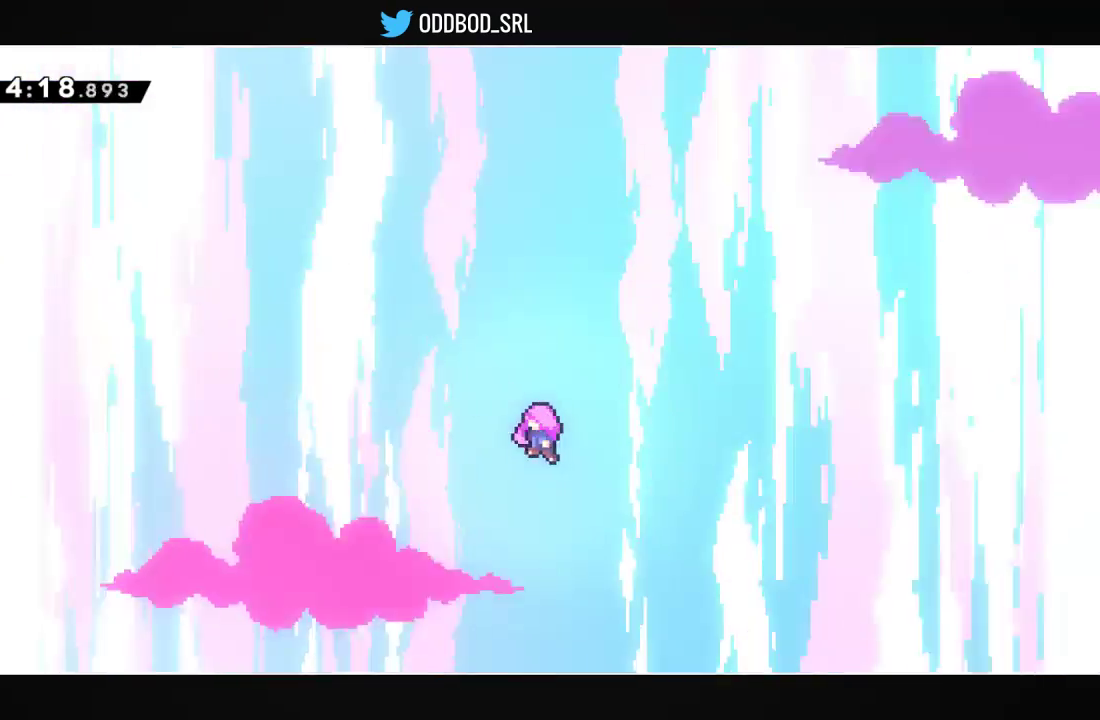
{"buttons": [], "left_stick": "center", "right_stick": "center", "events": []}
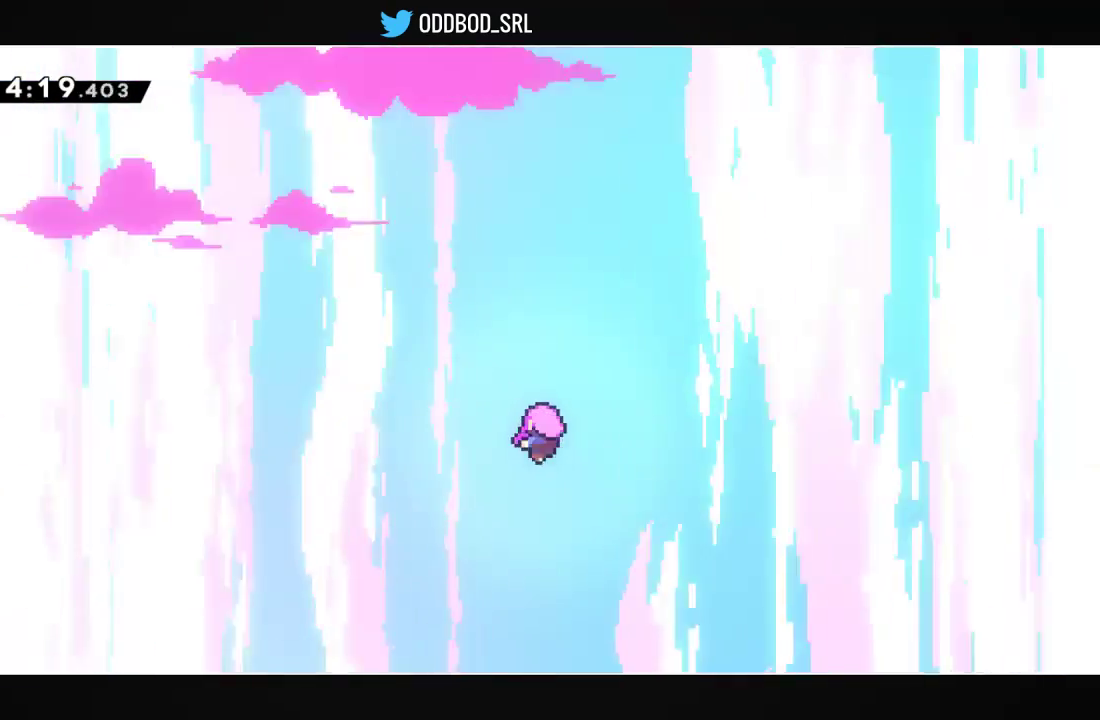
{"buttons": [], "left_stick": "center", "right_stick": "center", "events": []}
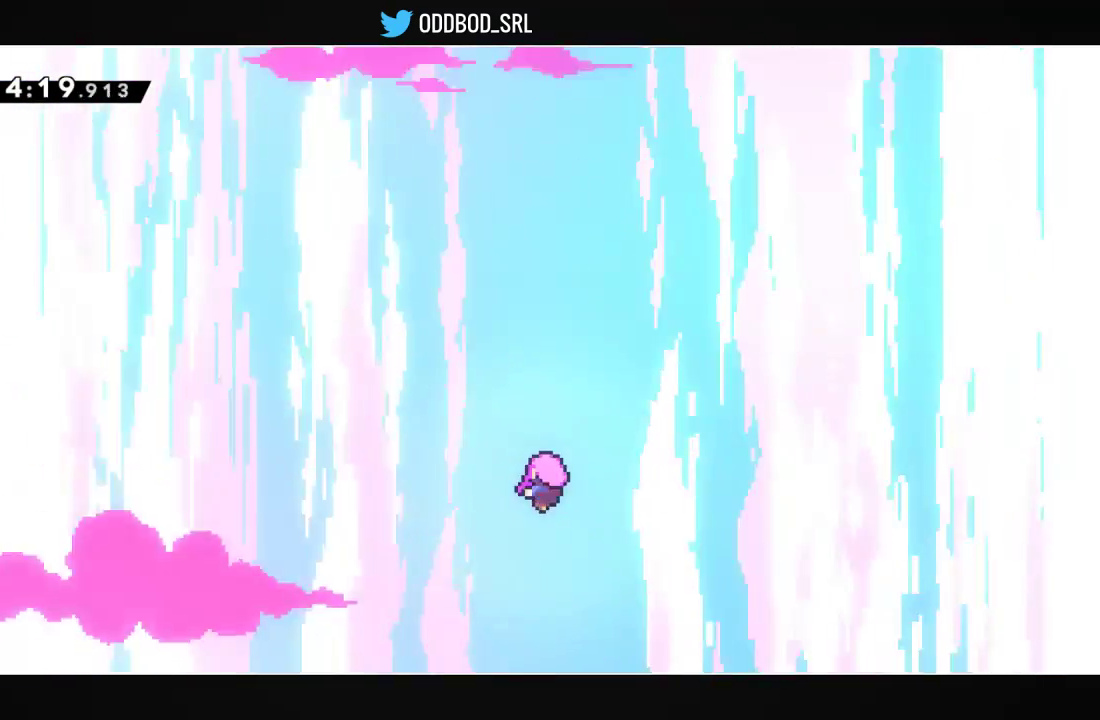
{"buttons": [], "left_stick": "center", "right_stick": "center", "events": []}
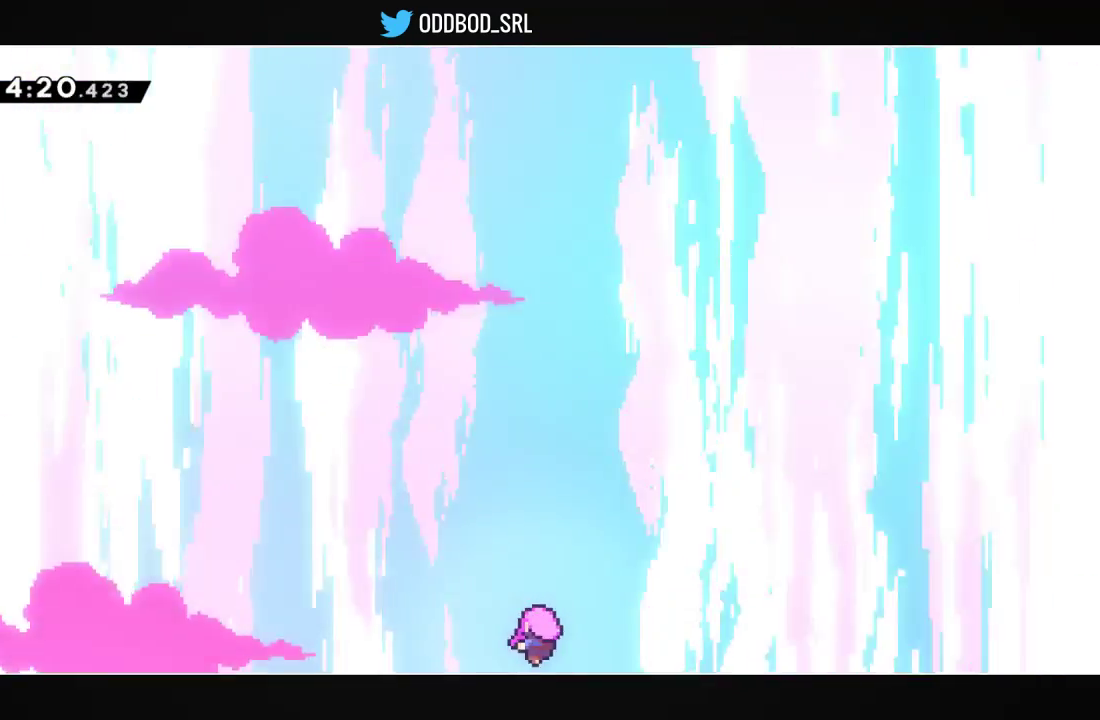
{"buttons": [], "left_stick": "center", "right_stick": "center", "events": []}
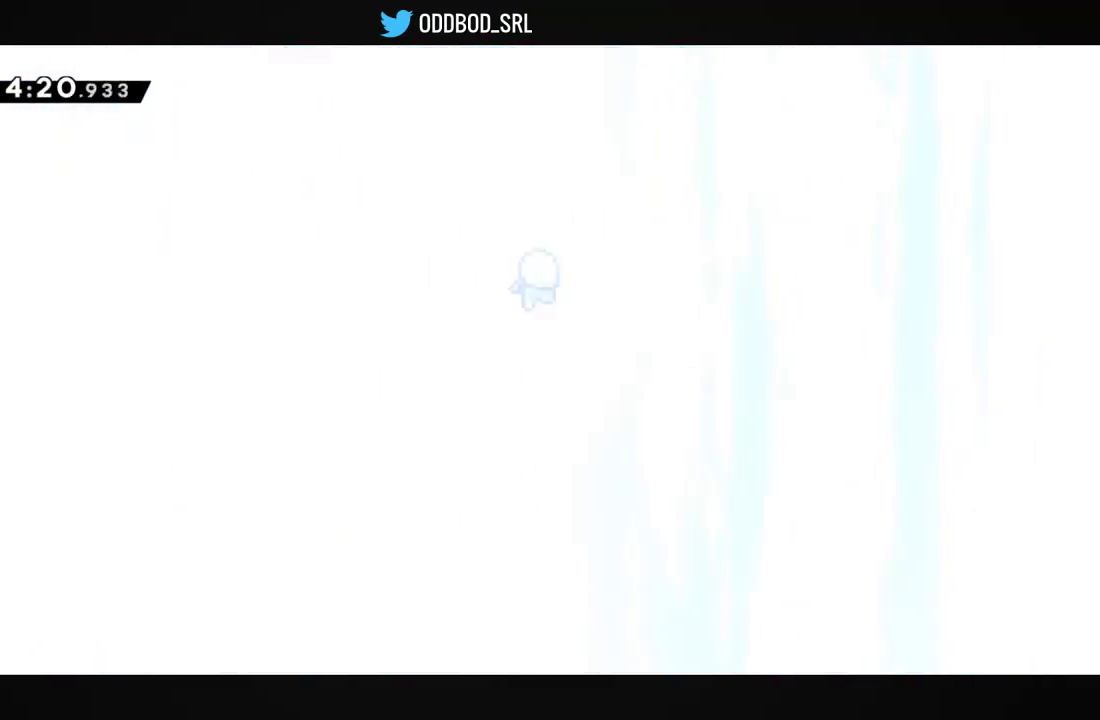
{"buttons": ["CROSS"], "left_stick": "center", "right_stick": "center", "events": [[433, "CROSS", "down"]]}
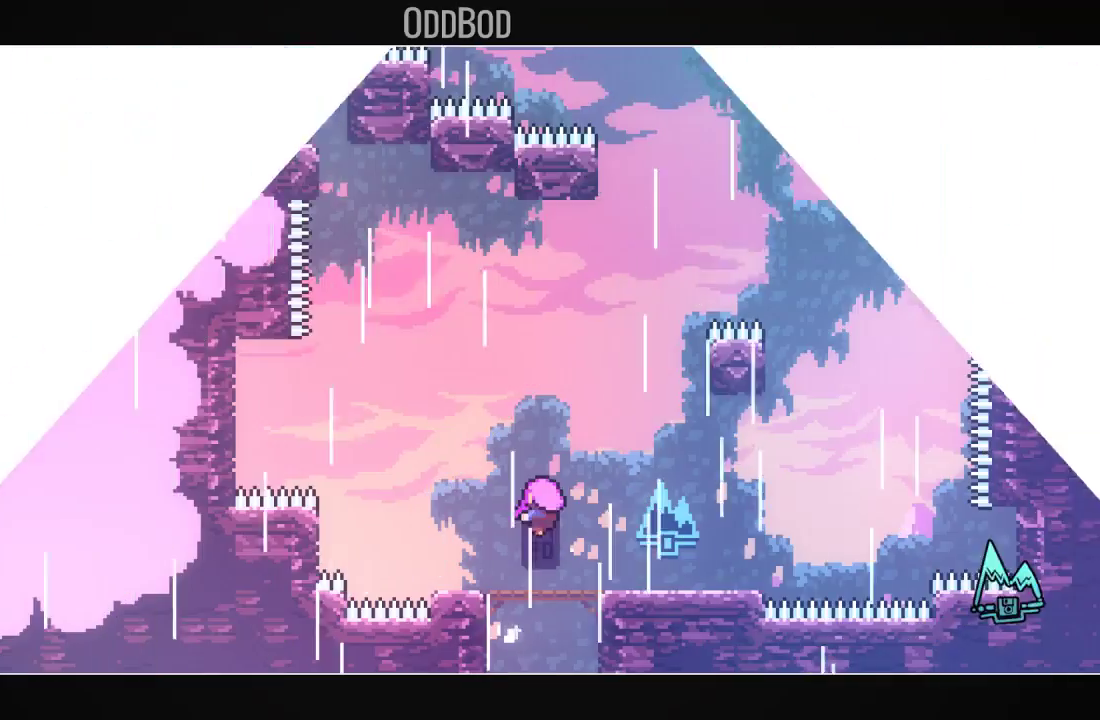
{"buttons": [], "left_stick": "center", "right_stick": "center", "events": [[33, "CROSS", "up"], [167, "DPAD_LEFT", "down"], [267, "DPAD_LEFT", "up"]]}
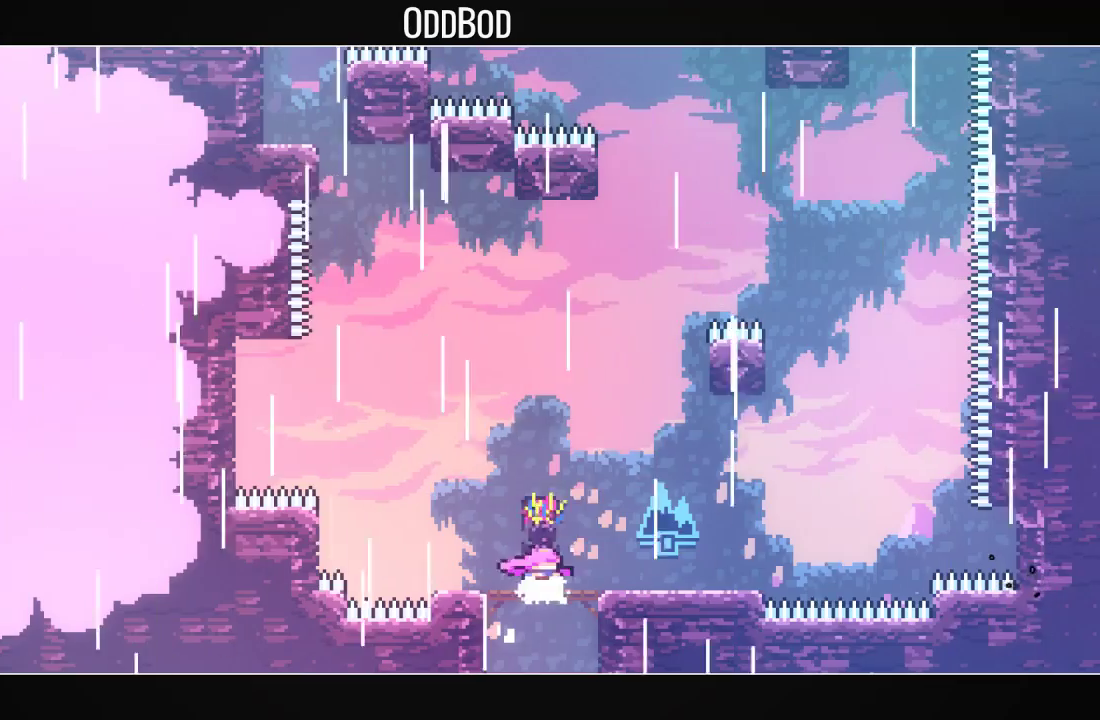
{"buttons": ["L1", "R1", "DPAD_LEFT"], "left_stick": "center", "right_stick": "center", "events": [[333, "DPAD_LEFT", "down"], [367, "R1", "down"], [500, "L1", "down"]]}
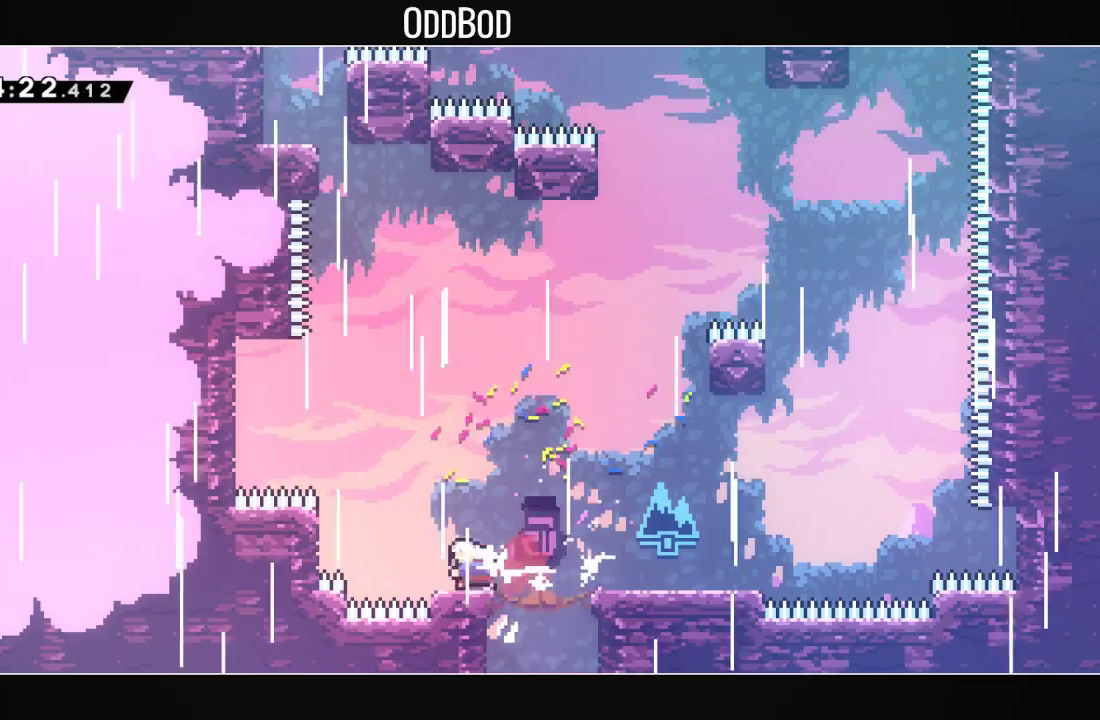
{"buttons": ["CROSS", "L1", "DPAD_UP"], "left_stick": "center", "right_stick": "center", "events": [[33, "R1", "up"], [100, "CROSS", "down"], [267, "CROSS", "up"], [267, "DPAD_LEFT", "up"], [267, "DPAD_UP", "down"], [300, "CROSS", "down"]]}
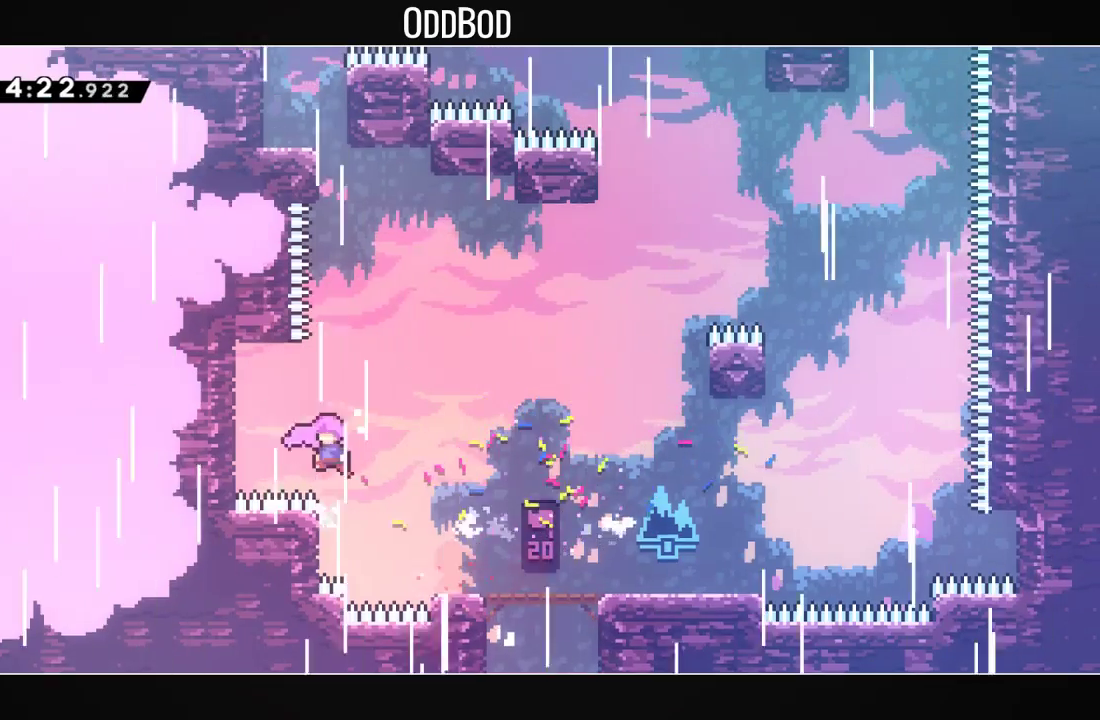
{"buttons": ["L1"], "left_stick": "center", "right_stick": "center", "events": [[67, "R1", "down"], [200, "R1", "up"], [300, "R1", "down"], [467, "CROSS", "up"], [500, "DPAD_UP", "up"], [500, "R1", "up"]]}
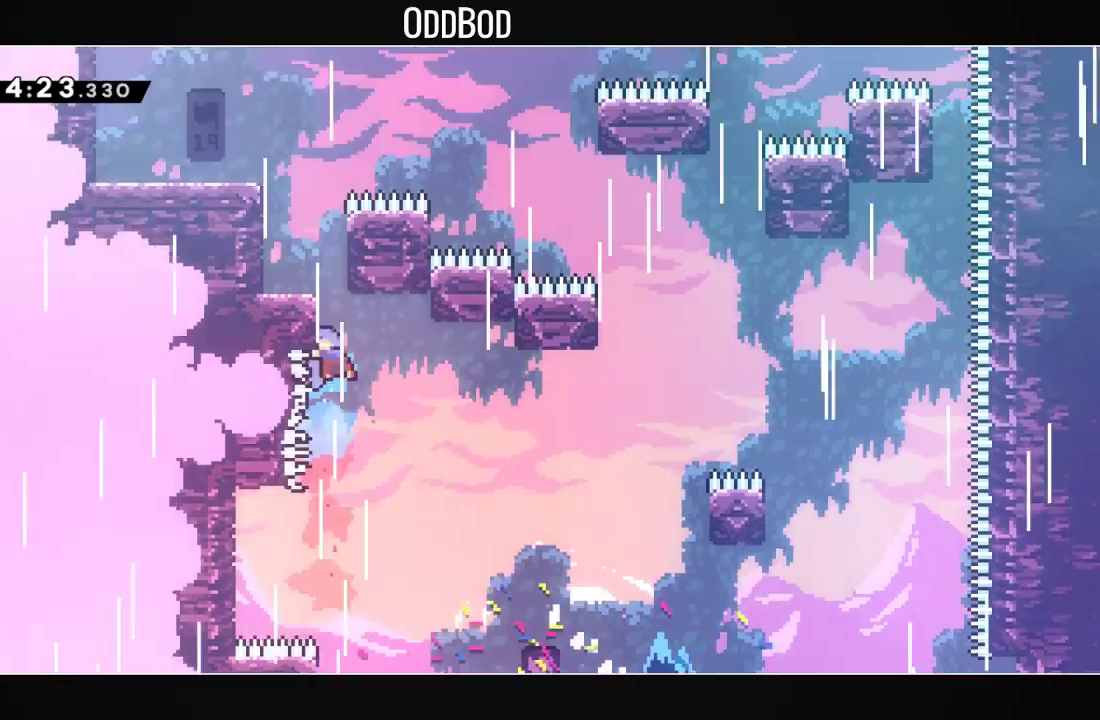
{"buttons": ["CROSS", "L1", "DPAD_LEFT"], "left_stick": "center", "right_stick": "center", "events": [[100, "CROSS", "down"], [167, "DPAD_LEFT", "down"], [333, "CROSS", "up"], [400, "CROSS", "down"]]}
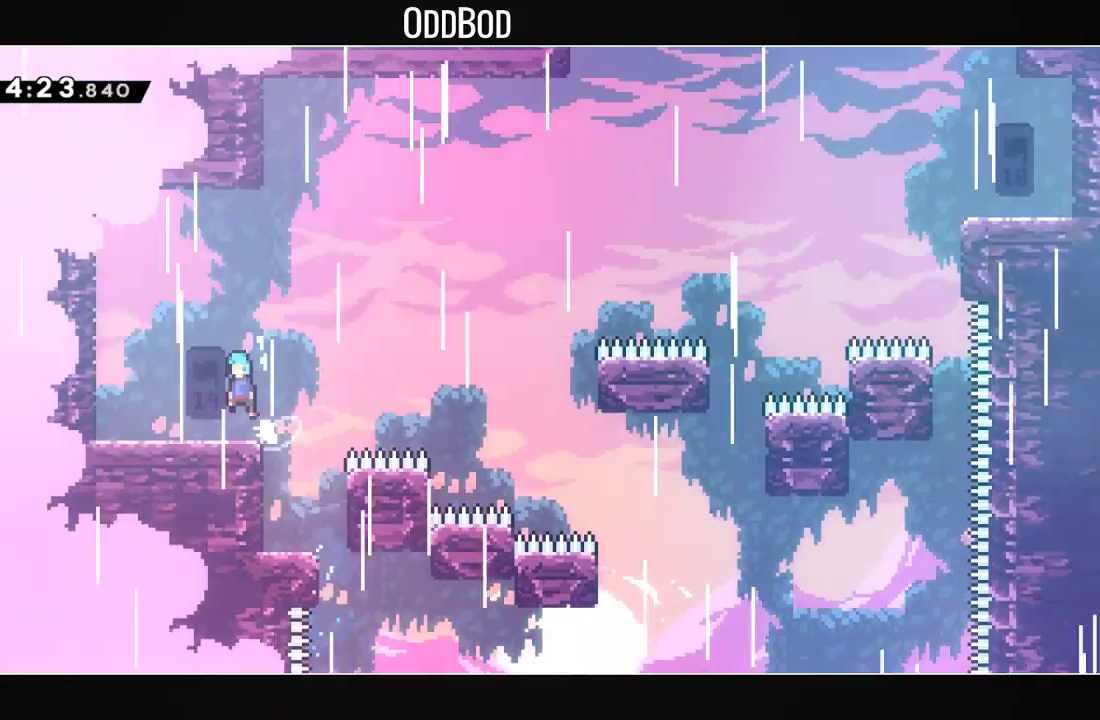
{"buttons": ["R1", "DPAD_DOWN", "DPAD_RIGHT"], "left_stick": "center", "right_stick": "center", "events": [[100, "CROSS", "up"], [167, "DPAD_LEFT", "up"], [167, "L1", "up"], [333, "DPAD_DOWN", "down"], [333, "DPAD_RIGHT", "down"], [400, "R1", "down"]]}
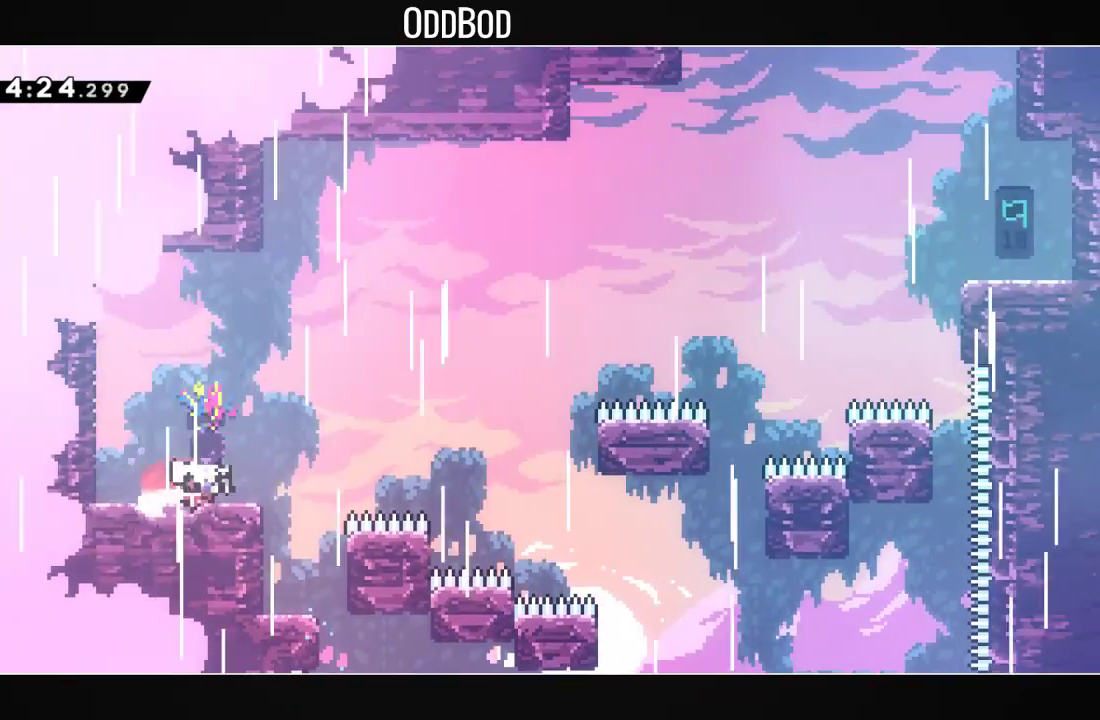
{"buttons": ["L1"], "left_stick": "center", "right_stick": "center", "events": [[33, "R1", "up"], [67, "DPAD_DOWN", "up"], [100, "CROSS", "down"], [200, "L1", "down"], [433, "DPAD_RIGHT", "up"], [500, "CROSS", "up"]]}